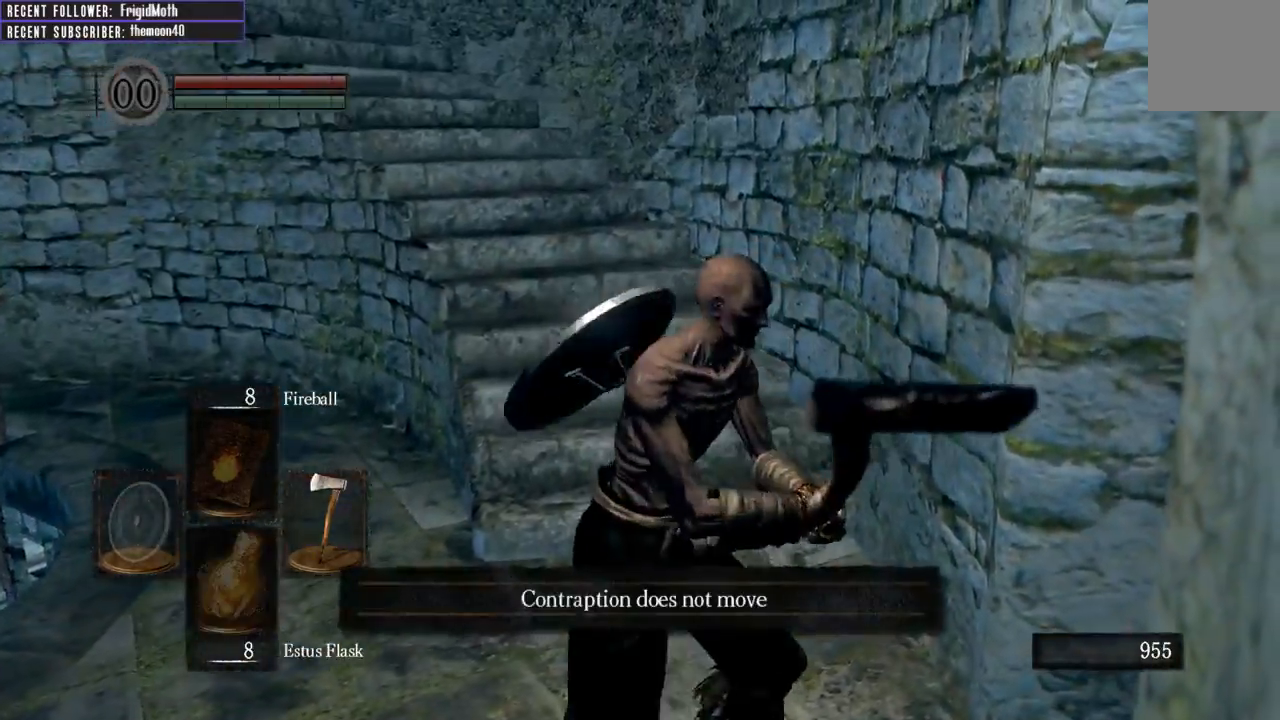
Gameplay with a controller (Xbox layout); each line is a JSON object with the inputs held at the frame after it. "events" lists button and stick changes between this image and that frame as [ms after this image, input, new state], when the widget could be followed in between. Not read: L3.
{"buttons": ["B"], "left_stick": "up-right", "right_stick": "left", "events": [[200, "right_stick", "left"], [233, "left_stick", "up"], [350, "B", "down"], [450, "left_stick", "up-right"]]}
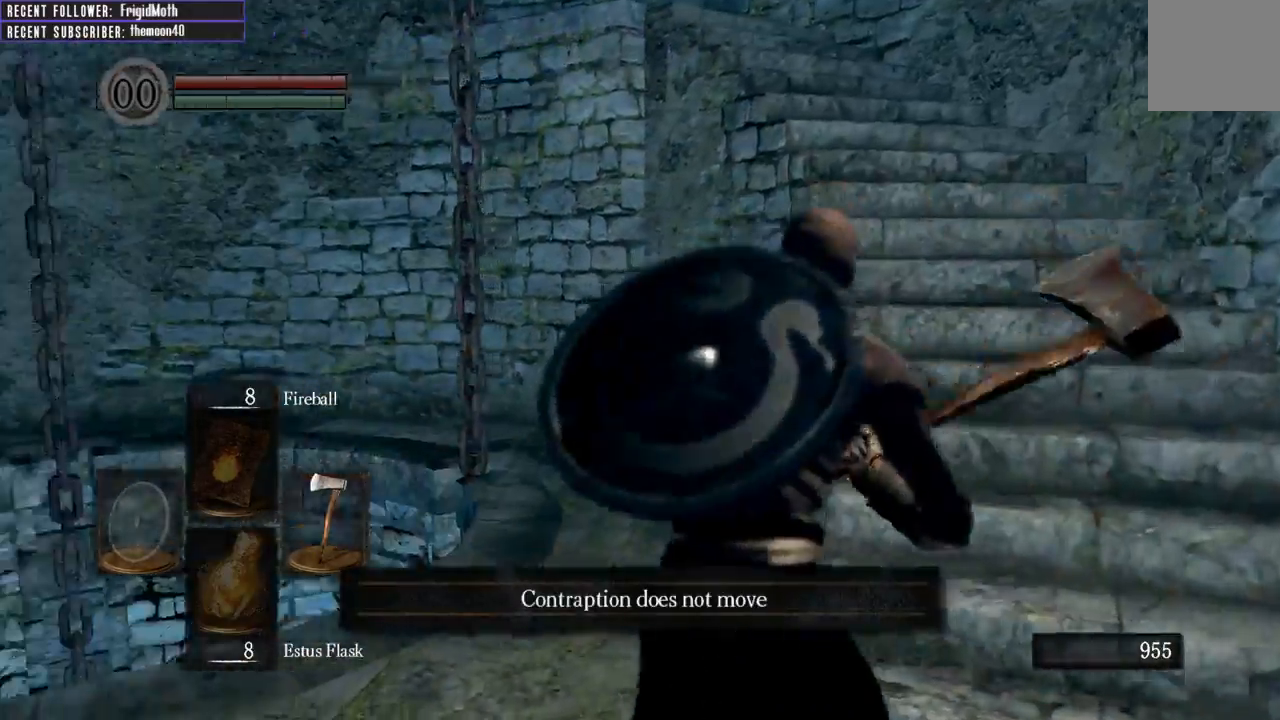
{"buttons": ["B"], "left_stick": "up-right", "right_stick": "up-left", "events": [[233, "right_stick", "center"], [433, "right_stick", "up-left"]]}
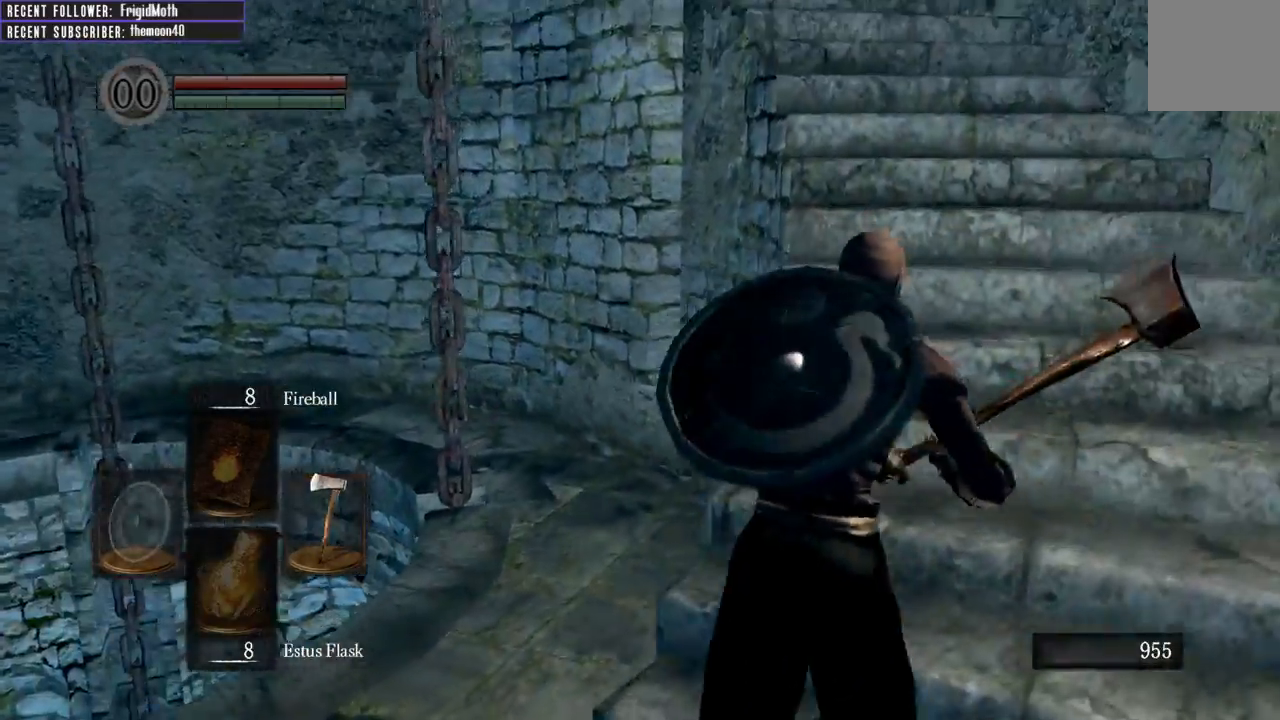
{"buttons": ["B"], "left_stick": "up-right", "right_stick": "up-left", "events": []}
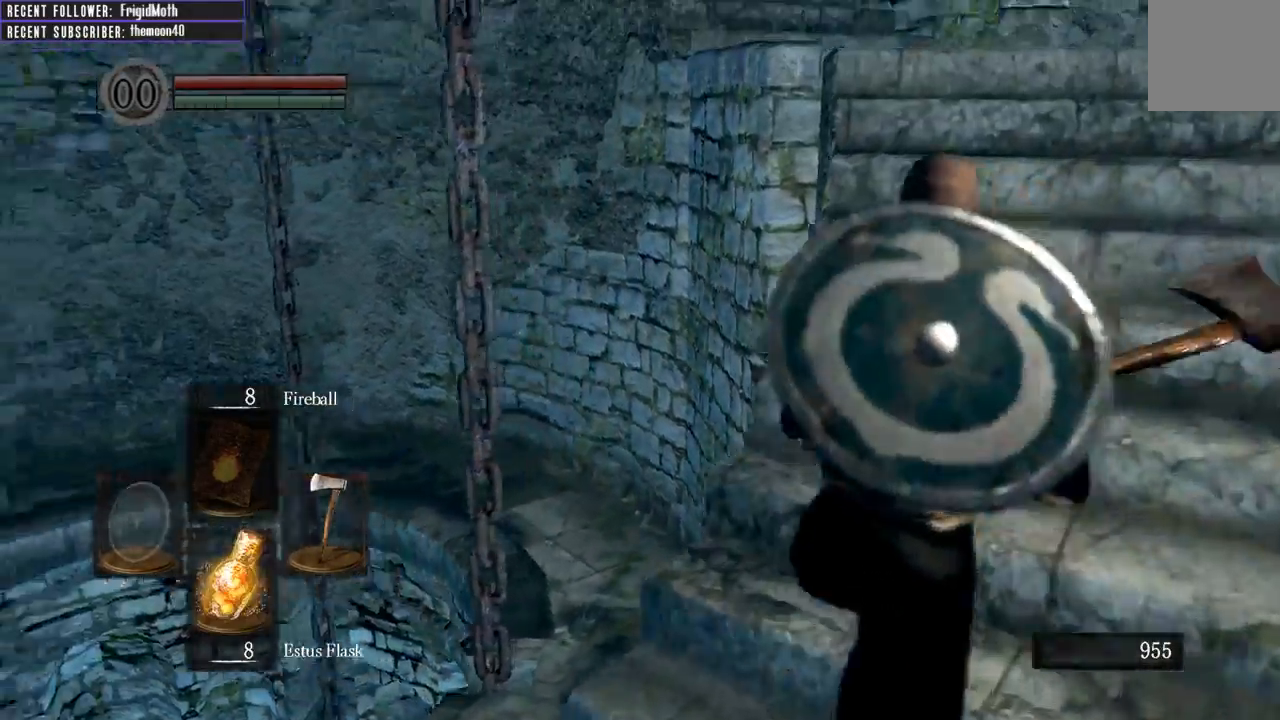
{"buttons": ["B"], "left_stick": "up-right", "right_stick": "up-left", "events": [[50, "right_stick", "center"], [300, "right_stick", "up-left"]]}
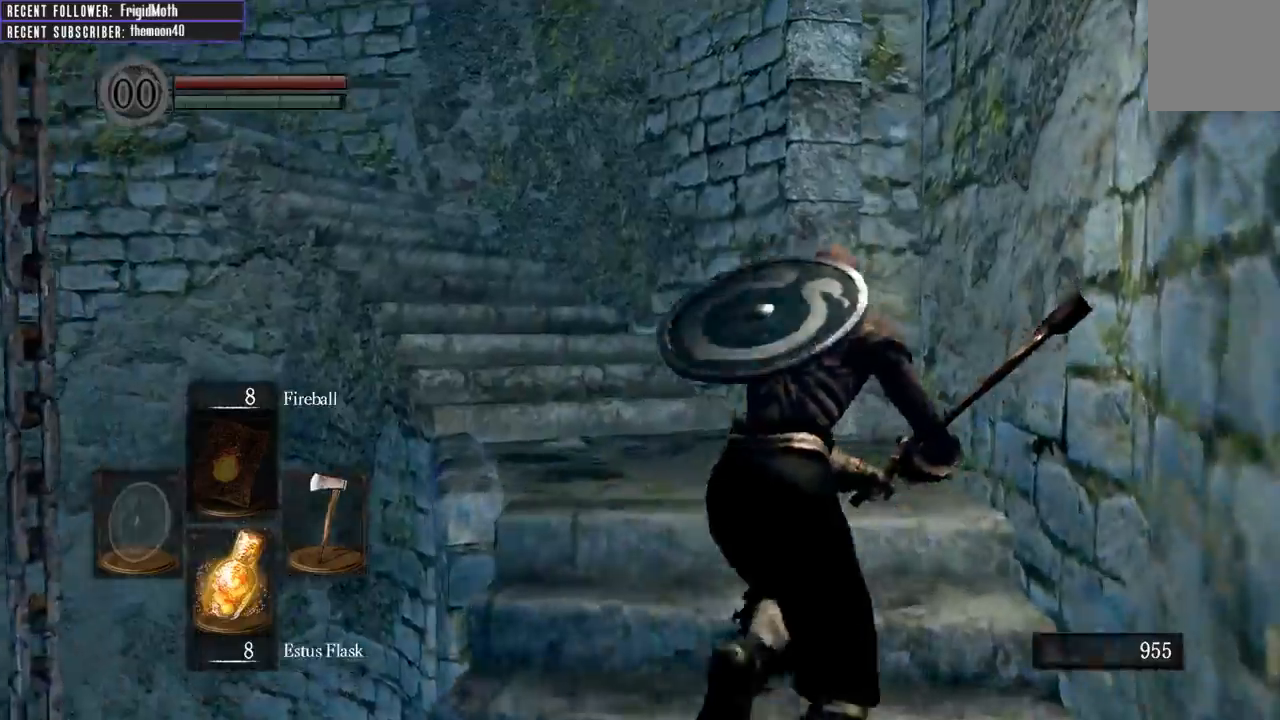
{"buttons": ["B"], "left_stick": "up", "right_stick": "up-left", "events": [[33, "left_stick", "up"], [233, "right_stick", "center"], [450, "right_stick", "up-left"]]}
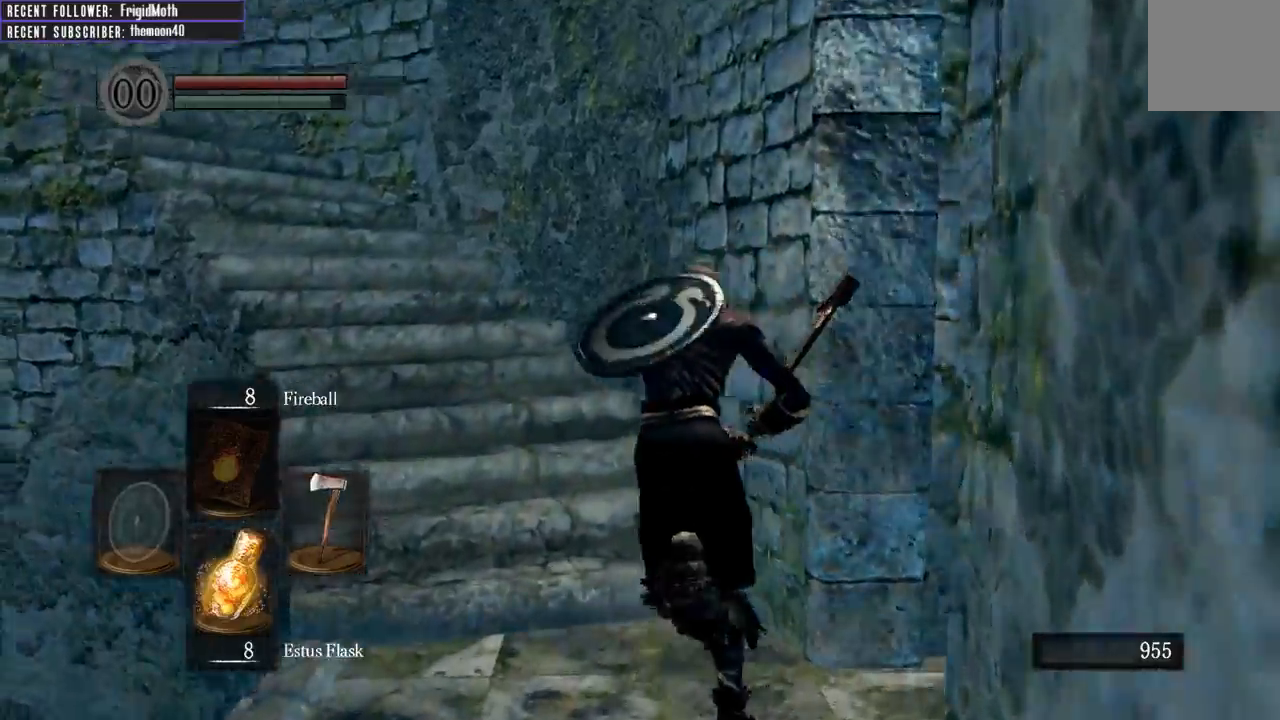
{"buttons": ["B"], "left_stick": "up", "right_stick": "center", "events": [[433, "right_stick", "center"]]}
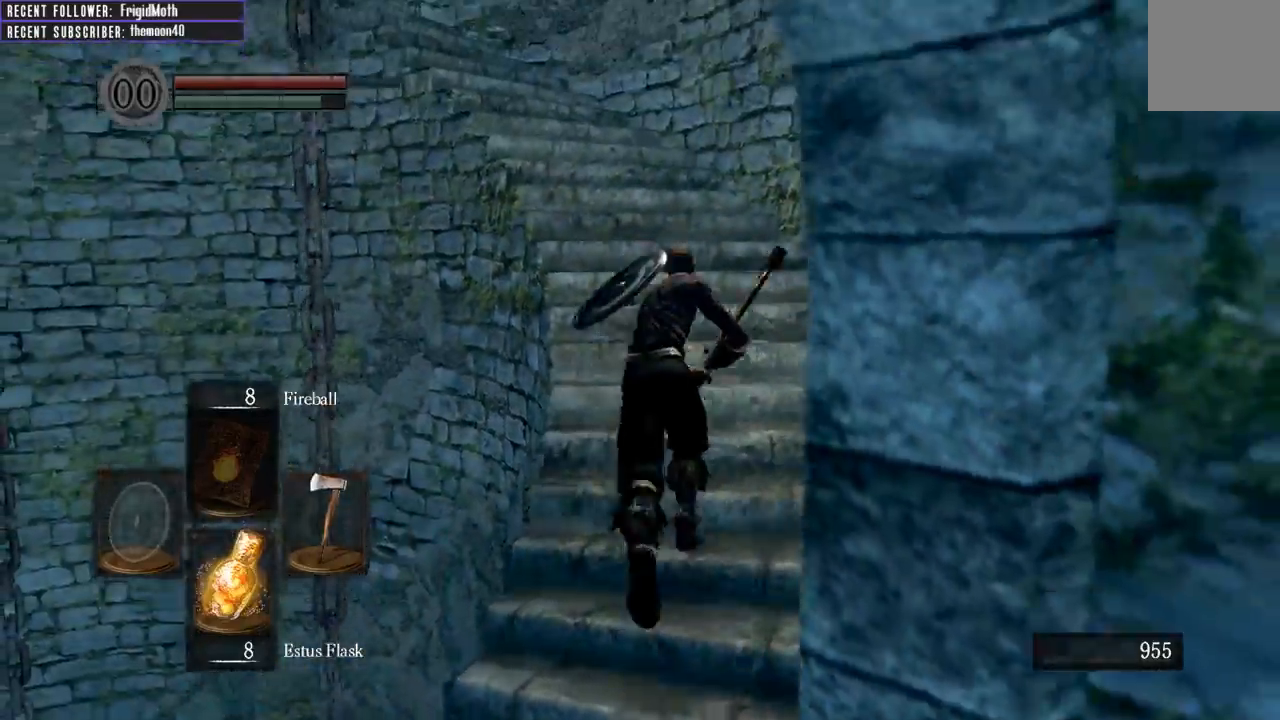
{"buttons": ["B"], "left_stick": "up", "right_stick": "left", "events": [[200, "right_stick", "left"]]}
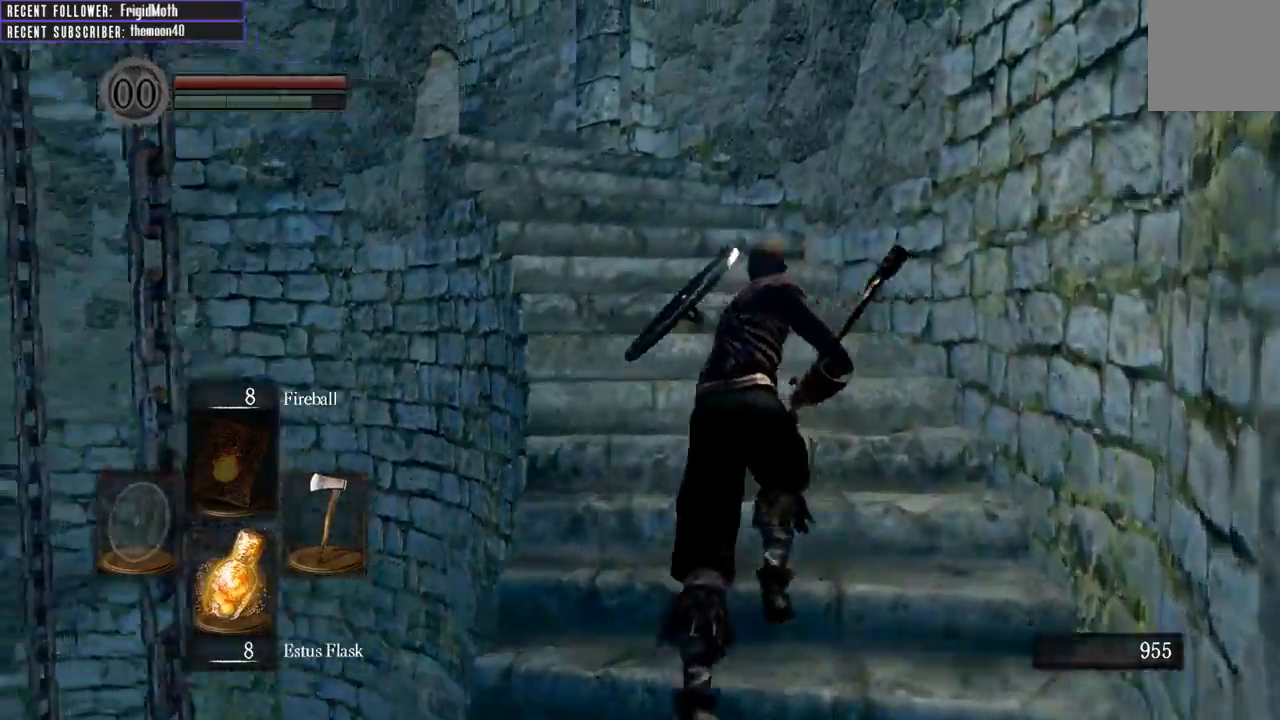
{"buttons": ["B"], "left_stick": "up", "right_stick": "left", "events": [[200, "right_stick", "center"], [350, "right_stick", "left"]]}
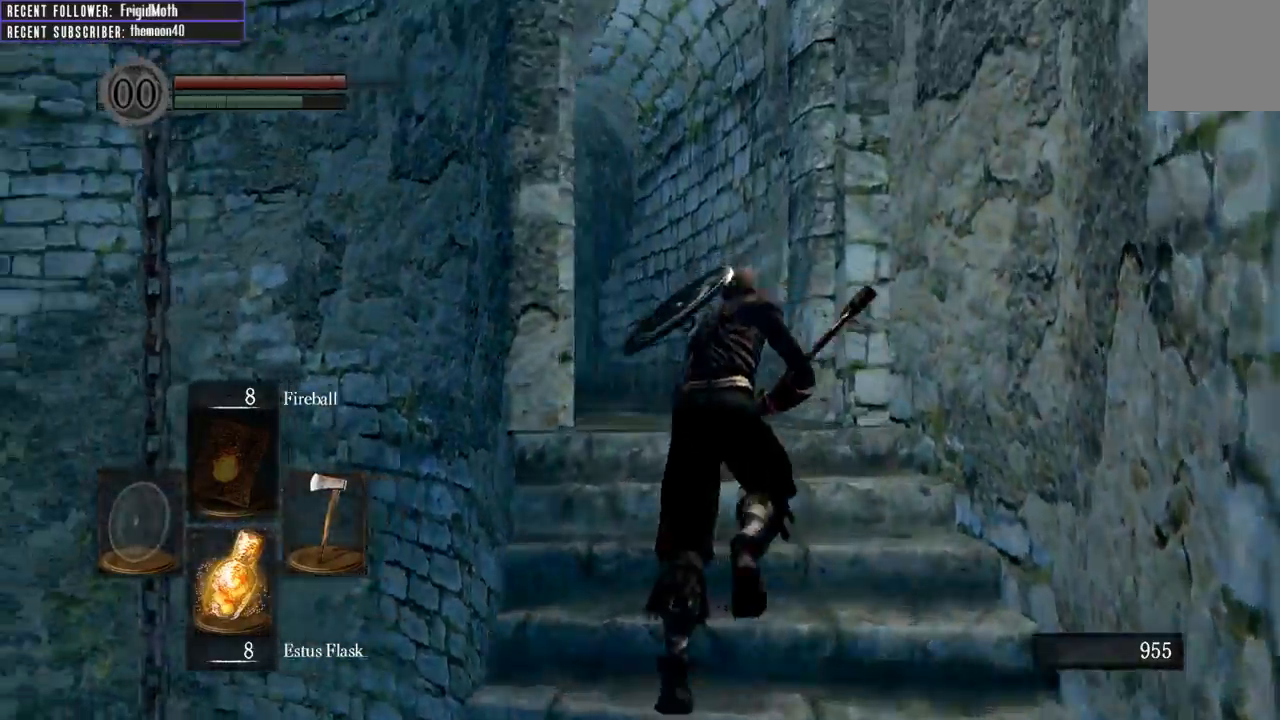
{"buttons": ["B"], "left_stick": "up", "right_stick": "center", "events": [[67, "right_stick", "up-left"], [333, "right_stick", "center"]]}
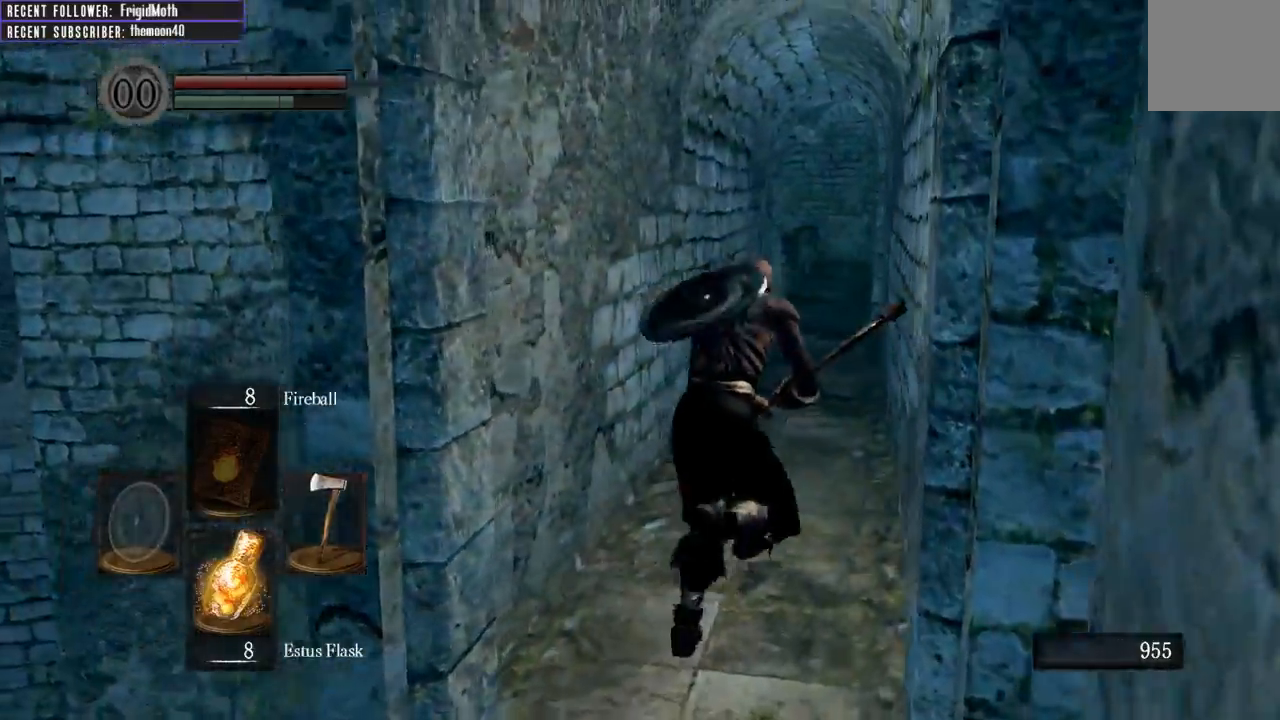
{"buttons": ["B"], "left_stick": "up", "right_stick": "center", "events": []}
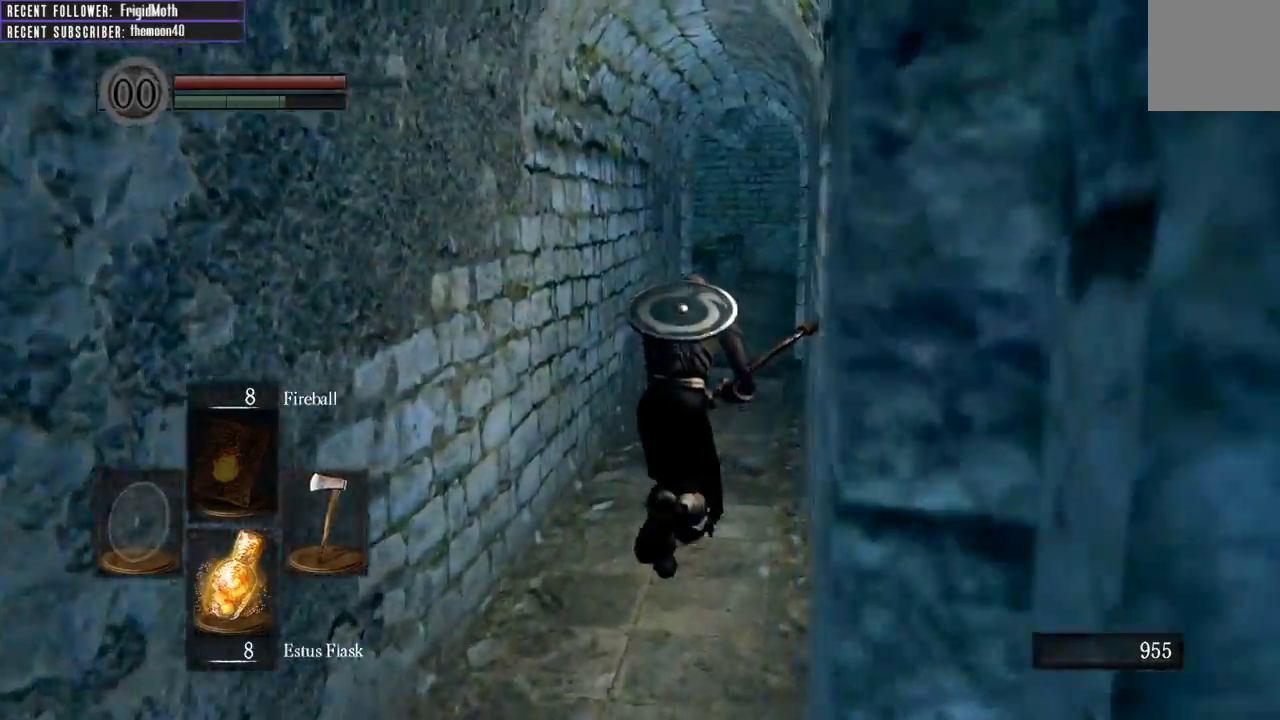
{"buttons": ["B"], "left_stick": "up", "right_stick": "center", "events": []}
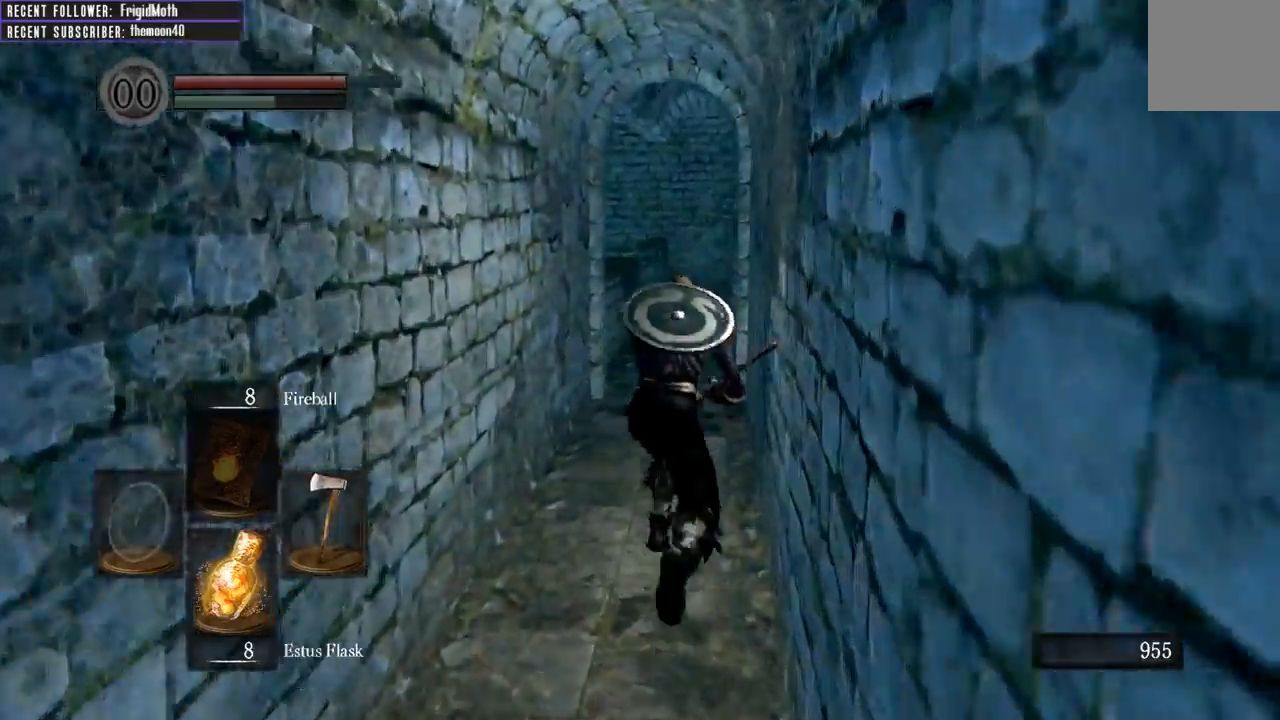
{"buttons": [], "left_stick": "up", "right_stick": "up-right", "events": [[233, "right_stick", "up-right"], [433, "B", "up"]]}
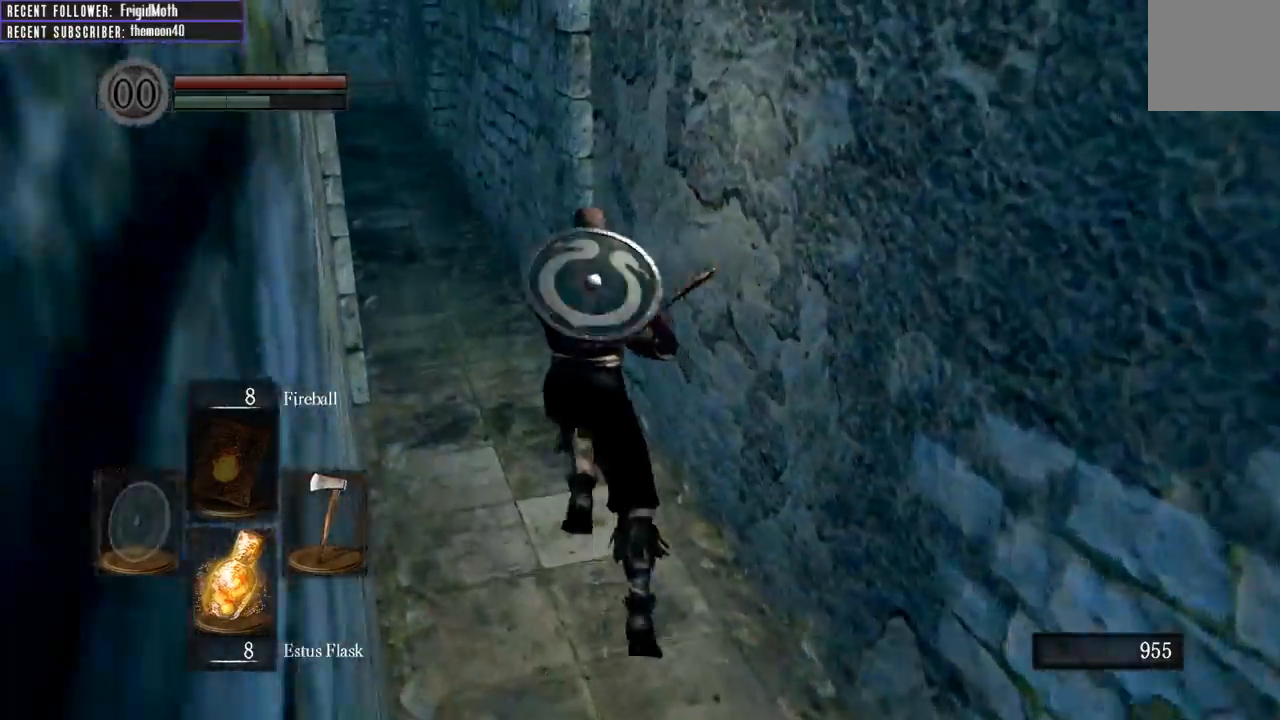
{"buttons": [], "left_stick": "up", "right_stick": "left", "events": [[67, "right_stick", "center"], [317, "right_stick", "left"]]}
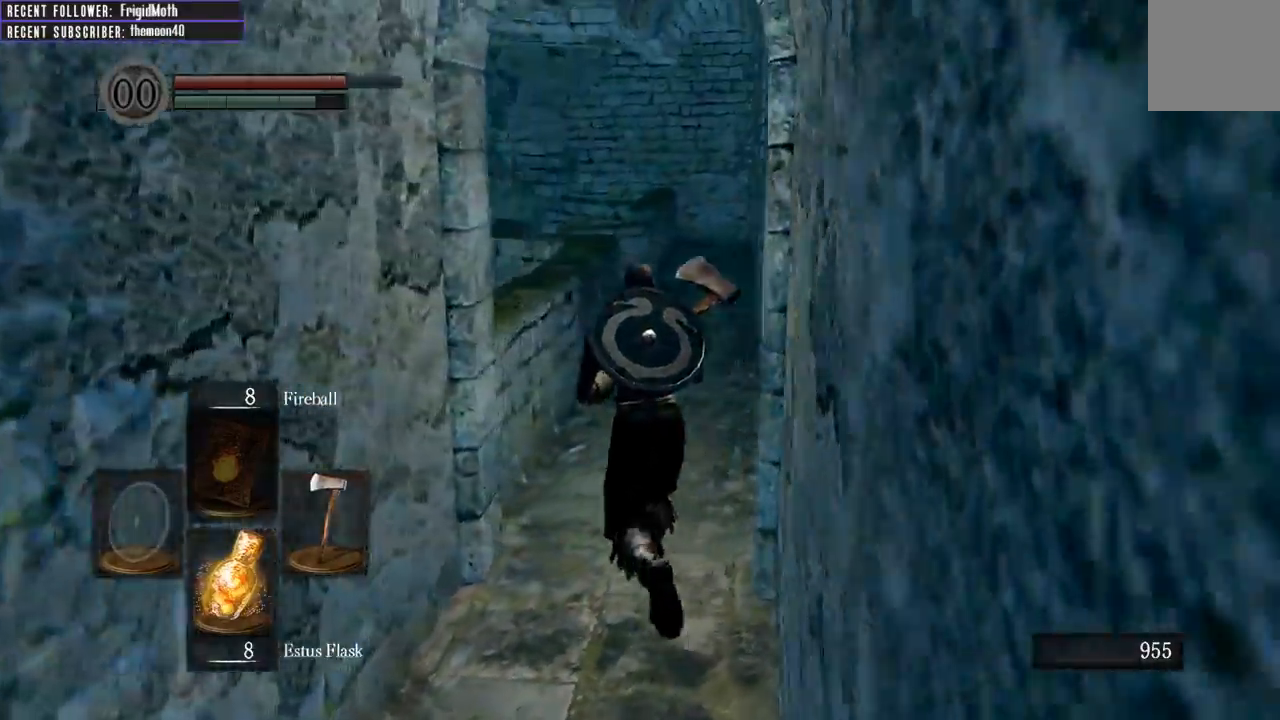
{"buttons": [], "left_stick": "up", "right_stick": "up-left", "events": [[150, "right_stick", "center"], [433, "right_stick", "up-left"]]}
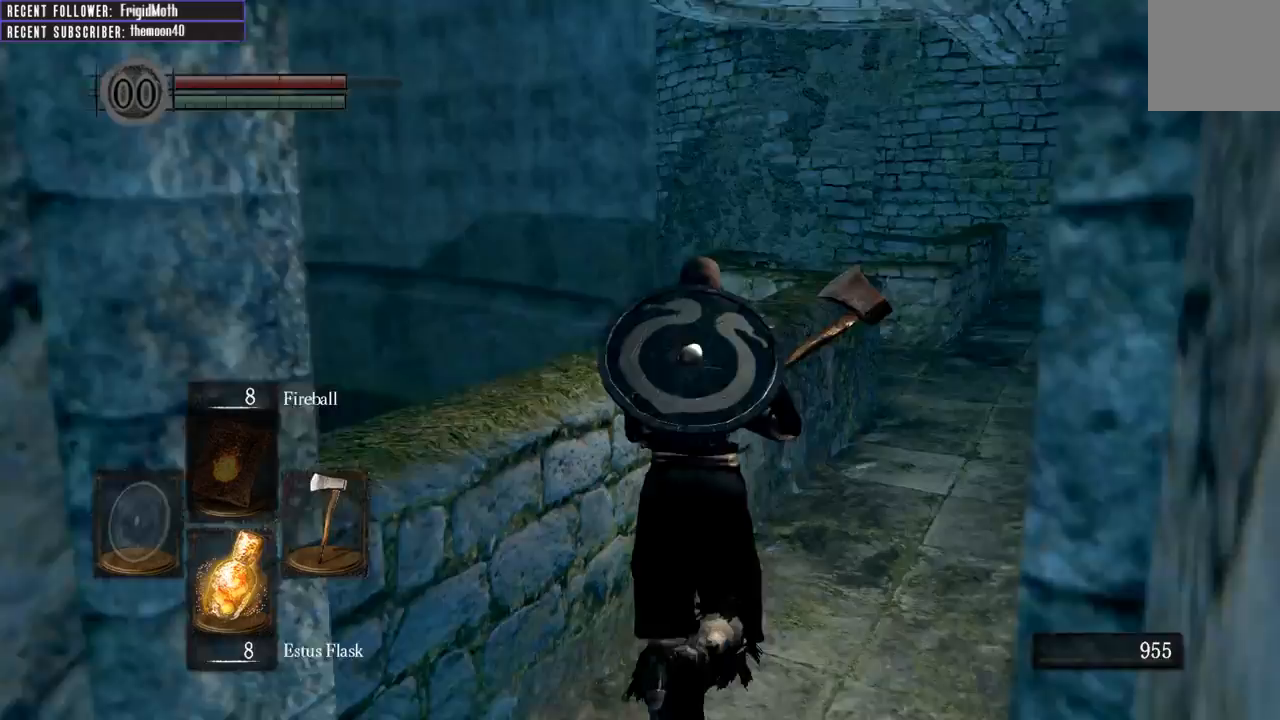
{"buttons": [], "left_stick": "up", "right_stick": "up-left", "events": []}
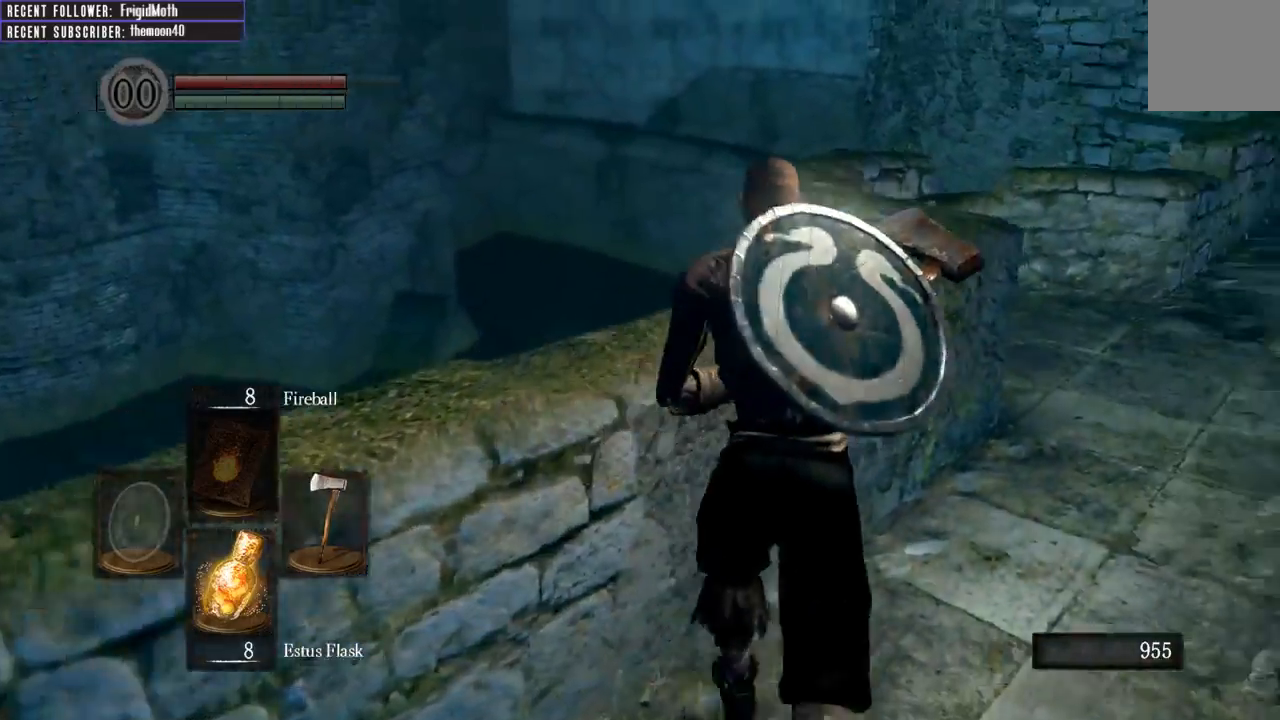
{"buttons": [], "left_stick": "up-right", "right_stick": "up", "events": [[100, "left_stick", "up-right"], [350, "right_stick", "up"]]}
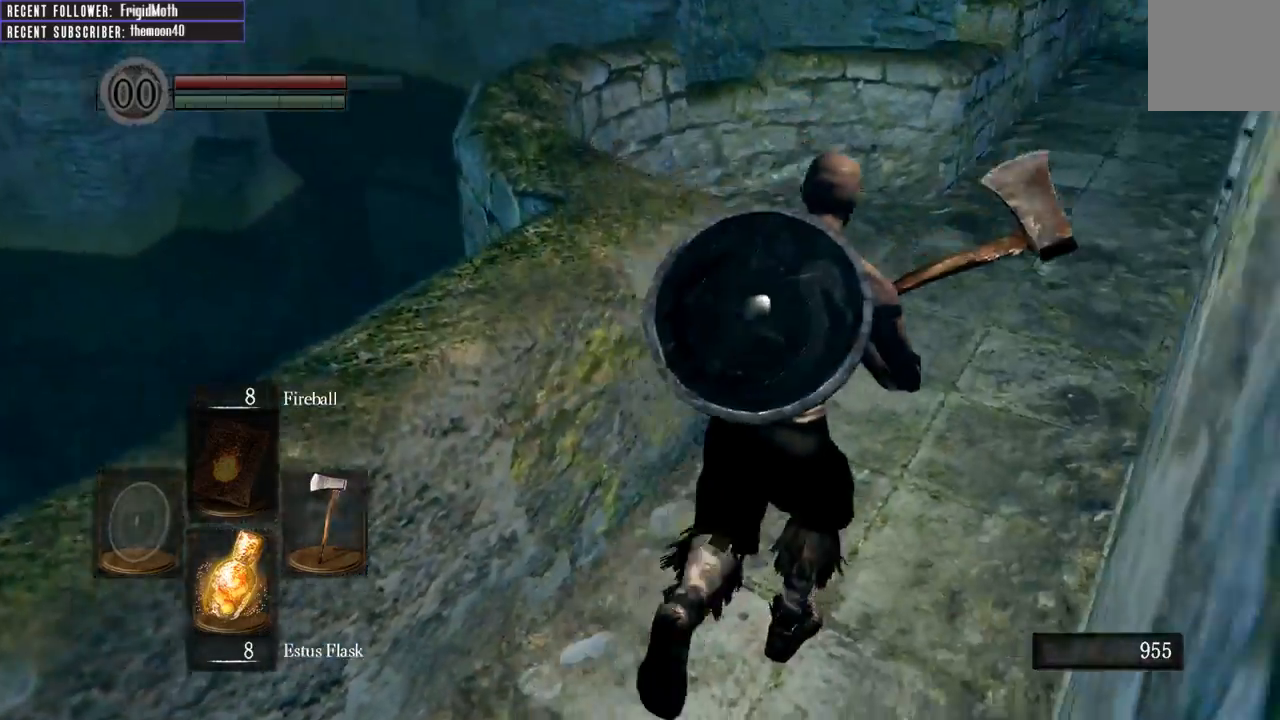
{"buttons": [], "left_stick": "up-right", "right_stick": "right", "events": [[183, "left_stick", "up"], [250, "right_stick", "center"], [383, "right_stick", "right"], [417, "left_stick", "up-right"]]}
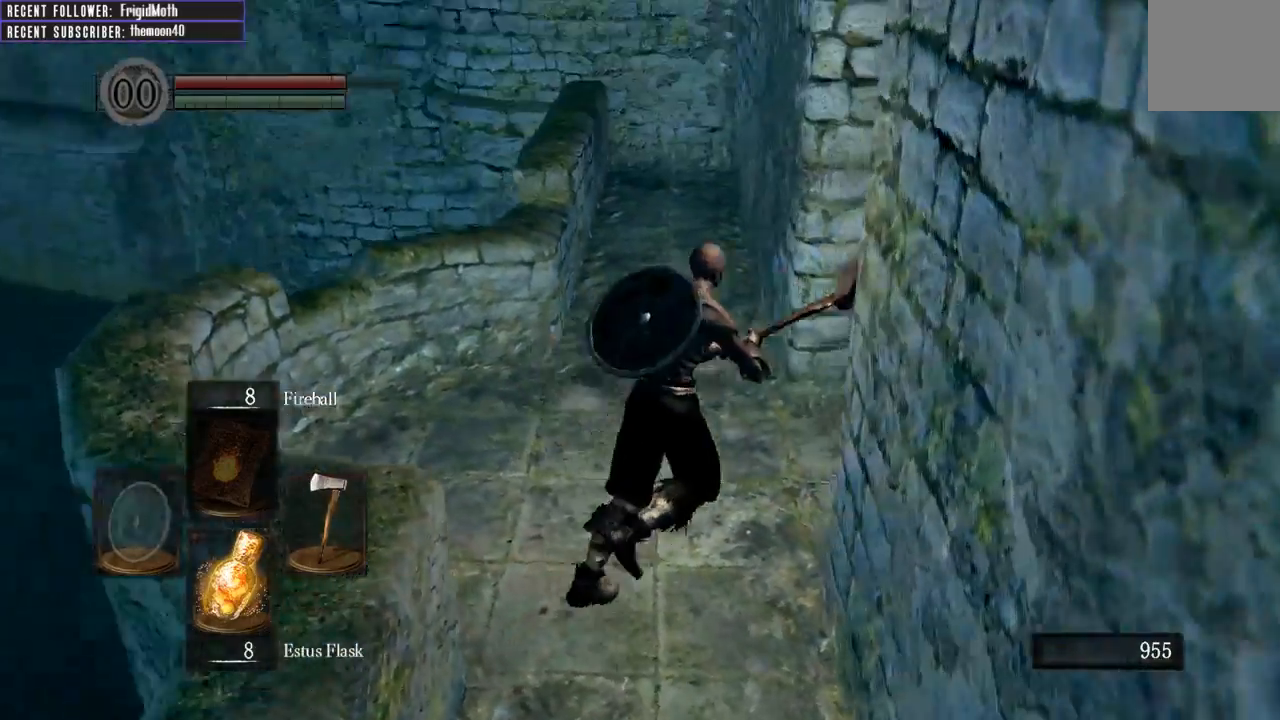
{"buttons": [], "left_stick": "up-right", "right_stick": "center", "events": [[183, "left_stick", "up-left"], [283, "left_stick", "up"], [433, "left_stick", "up-right"], [467, "right_stick", "center"]]}
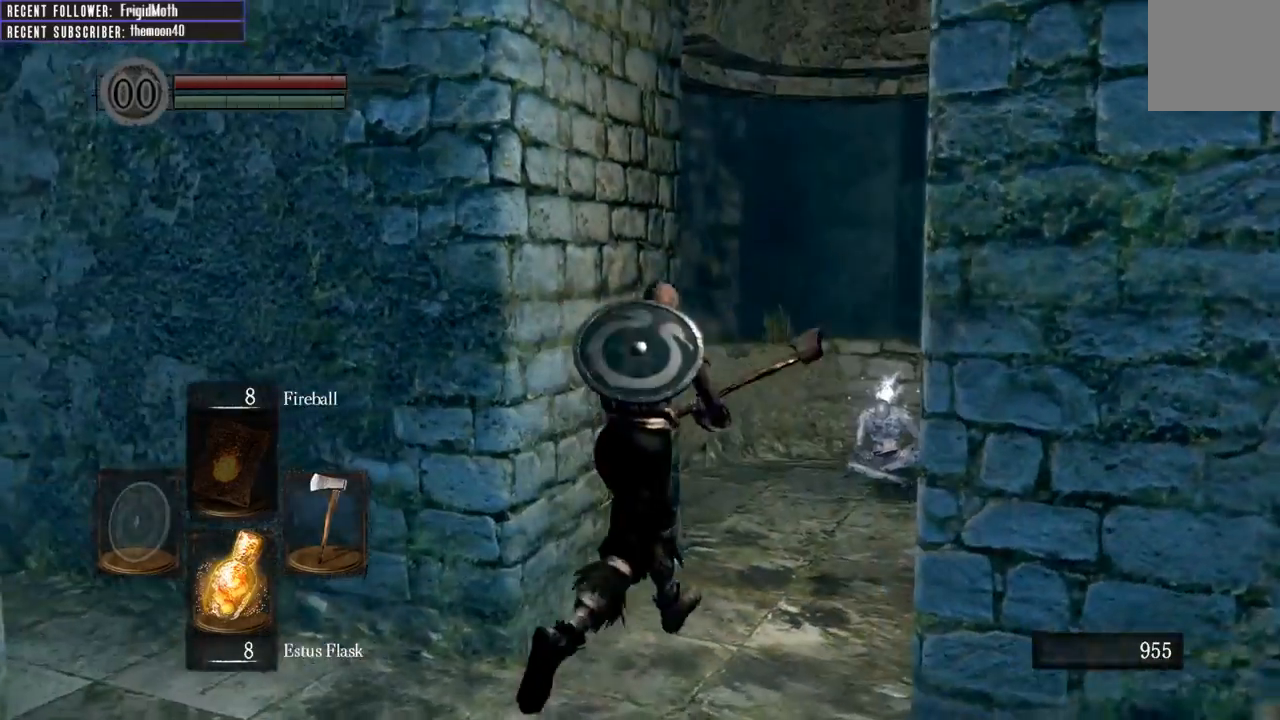
{"buttons": [], "left_stick": "up", "right_stick": "up", "events": [[150, "left_stick", "up"], [450, "right_stick", "up"]]}
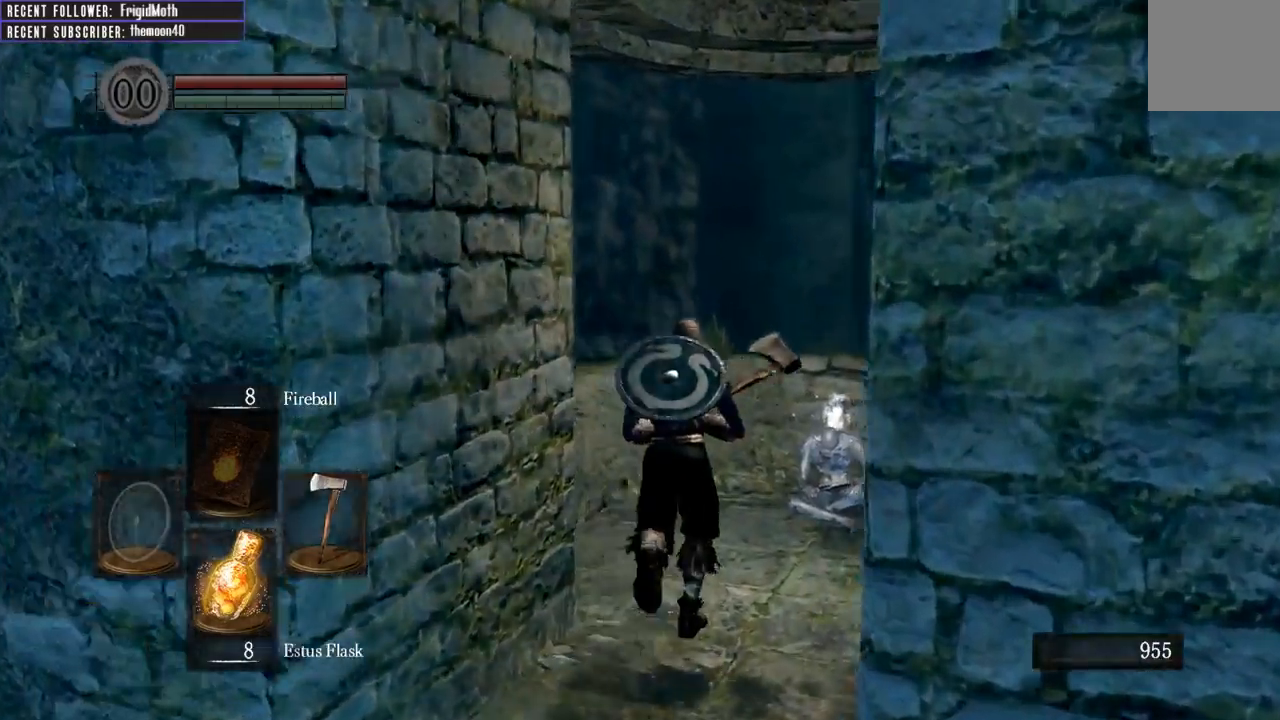
{"buttons": [], "left_stick": "up-right", "right_stick": "up", "events": [[83, "right_stick", "up-left"], [267, "right_stick", "up"], [433, "left_stick", "up-right"]]}
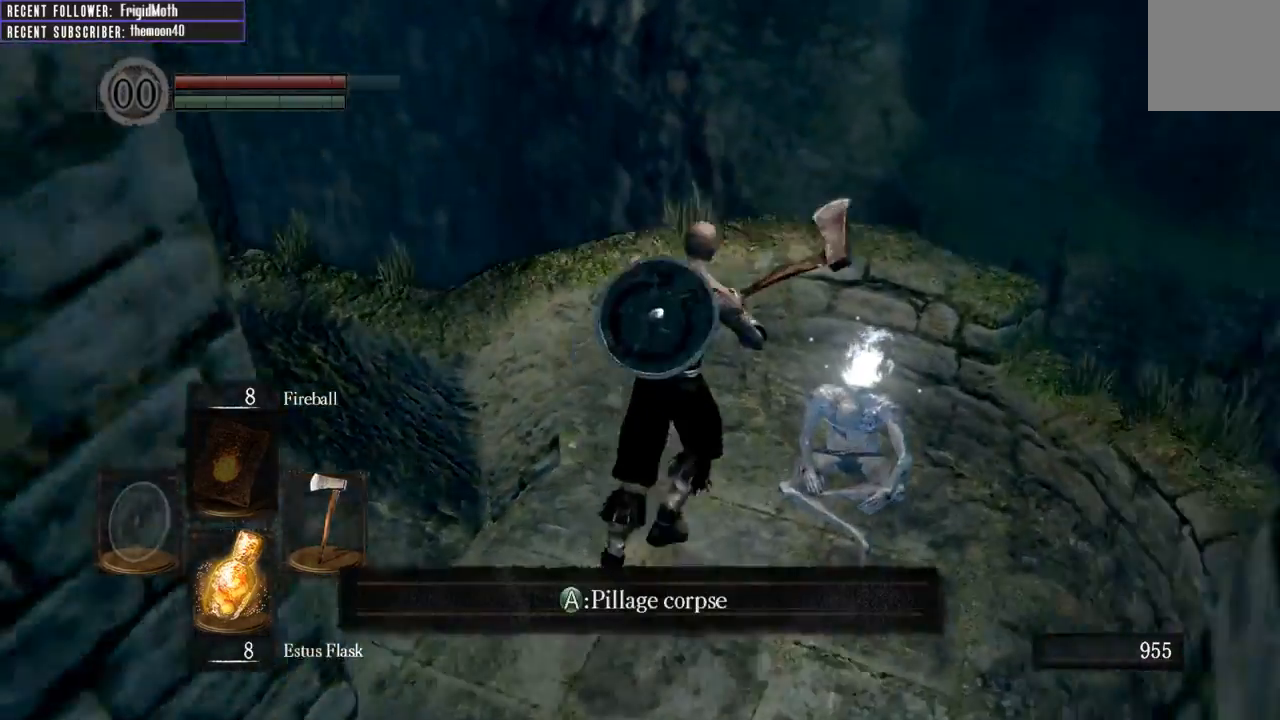
{"buttons": [], "left_stick": "center", "right_stick": "center", "events": [[83, "right_stick", "center"], [233, "right_stick", "up"], [300, "left_stick", "center"], [500, "right_stick", "center"]]}
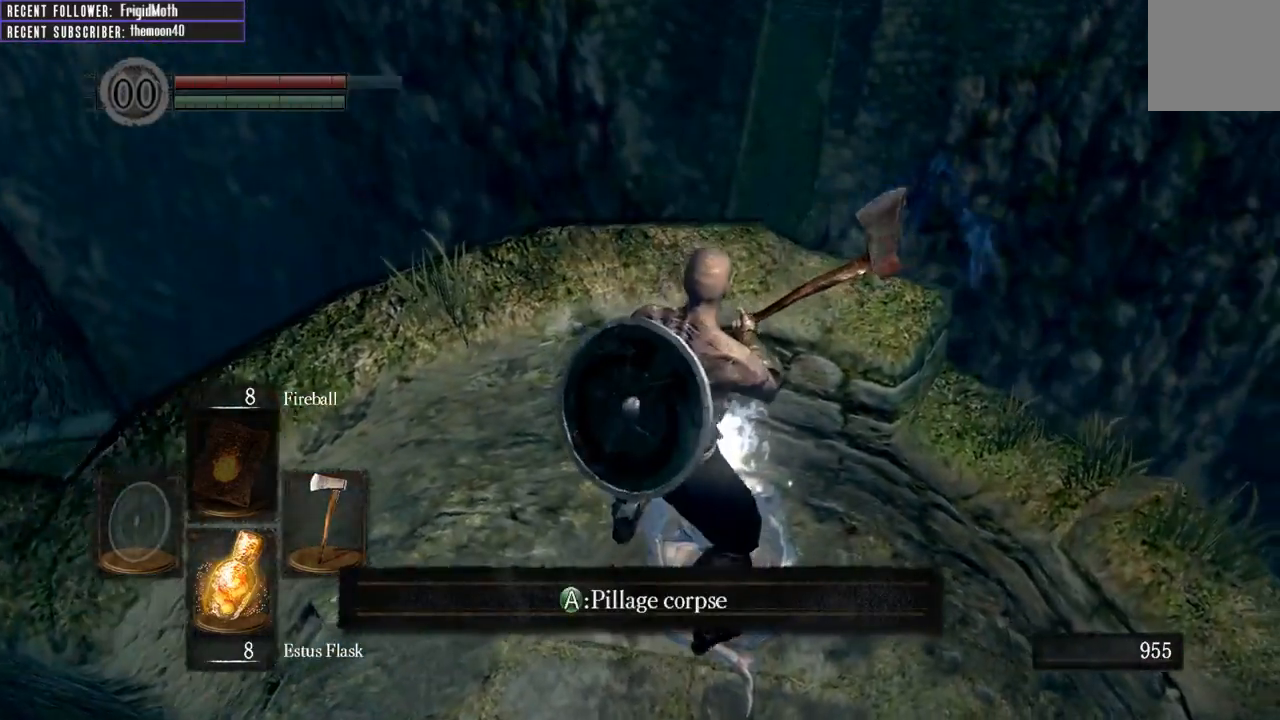
{"buttons": ["A"], "left_stick": "center", "right_stick": "center", "events": [[450, "A", "down"]]}
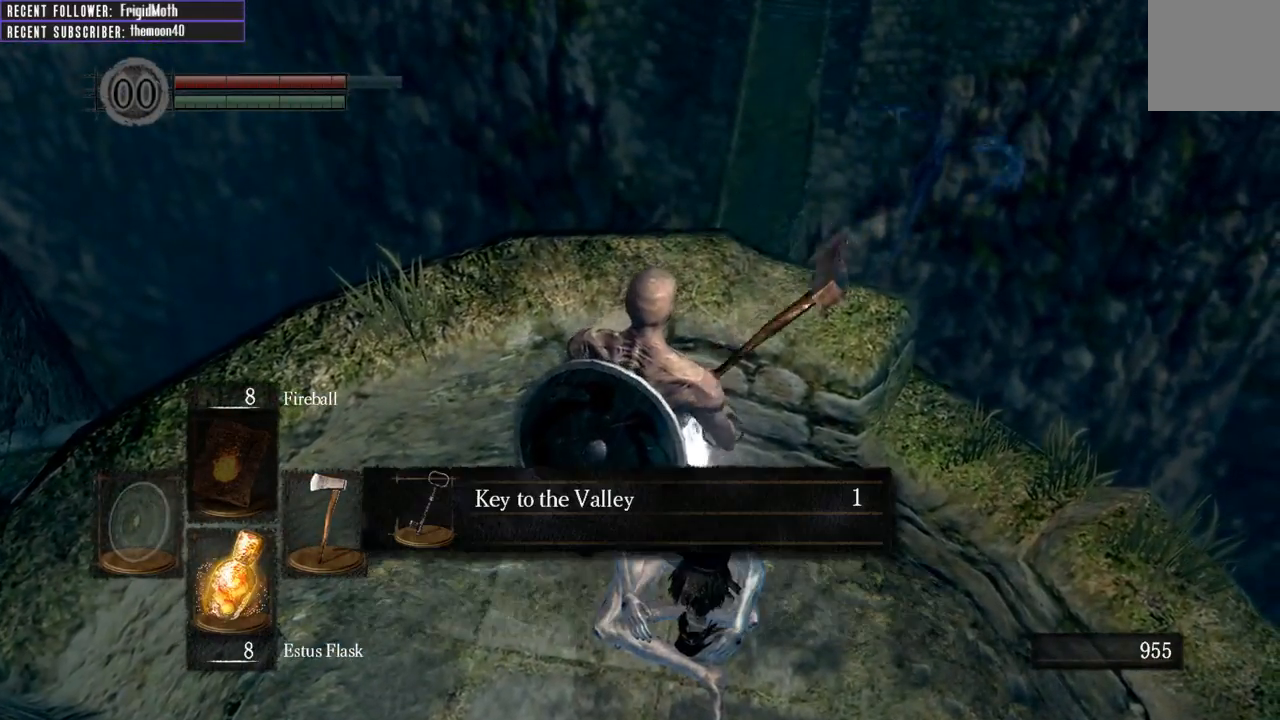
{"buttons": [], "left_stick": "center", "right_stick": "center", "events": [[83, "A", "up"]]}
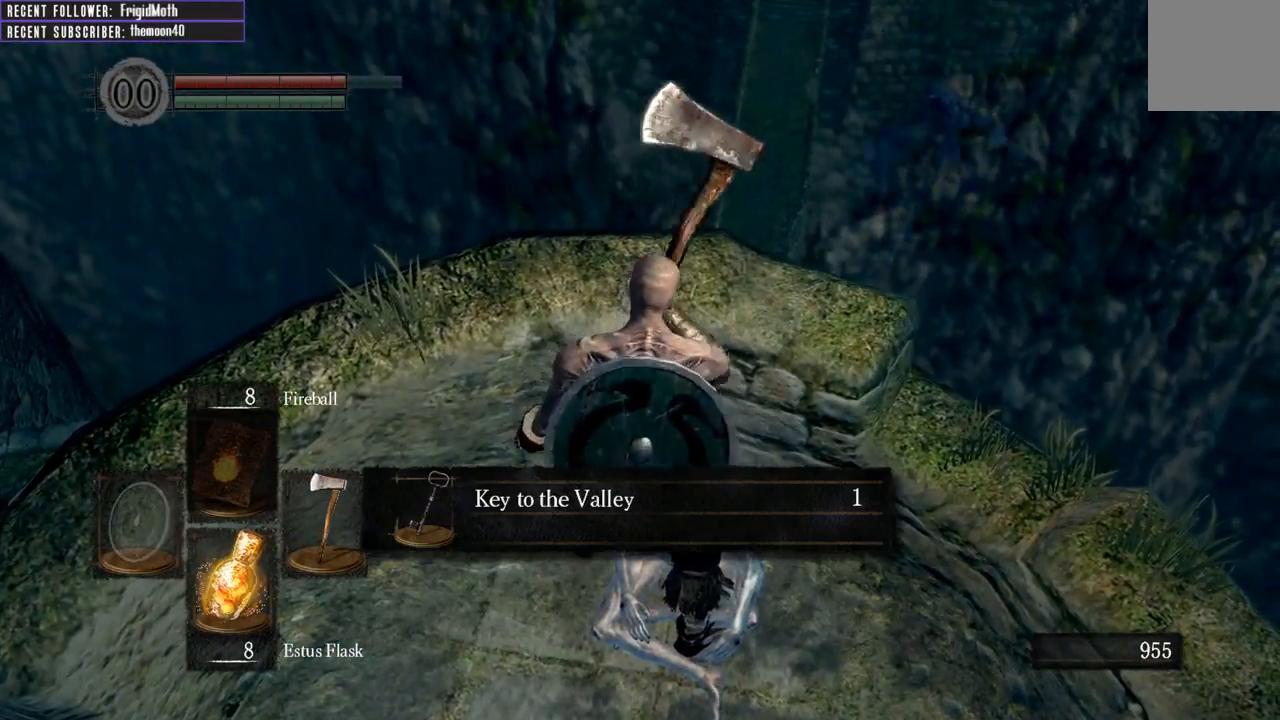
{"buttons": [], "left_stick": "center", "right_stick": "center", "events": [[50, "right_stick", "right"], [283, "right_stick", "center"]]}
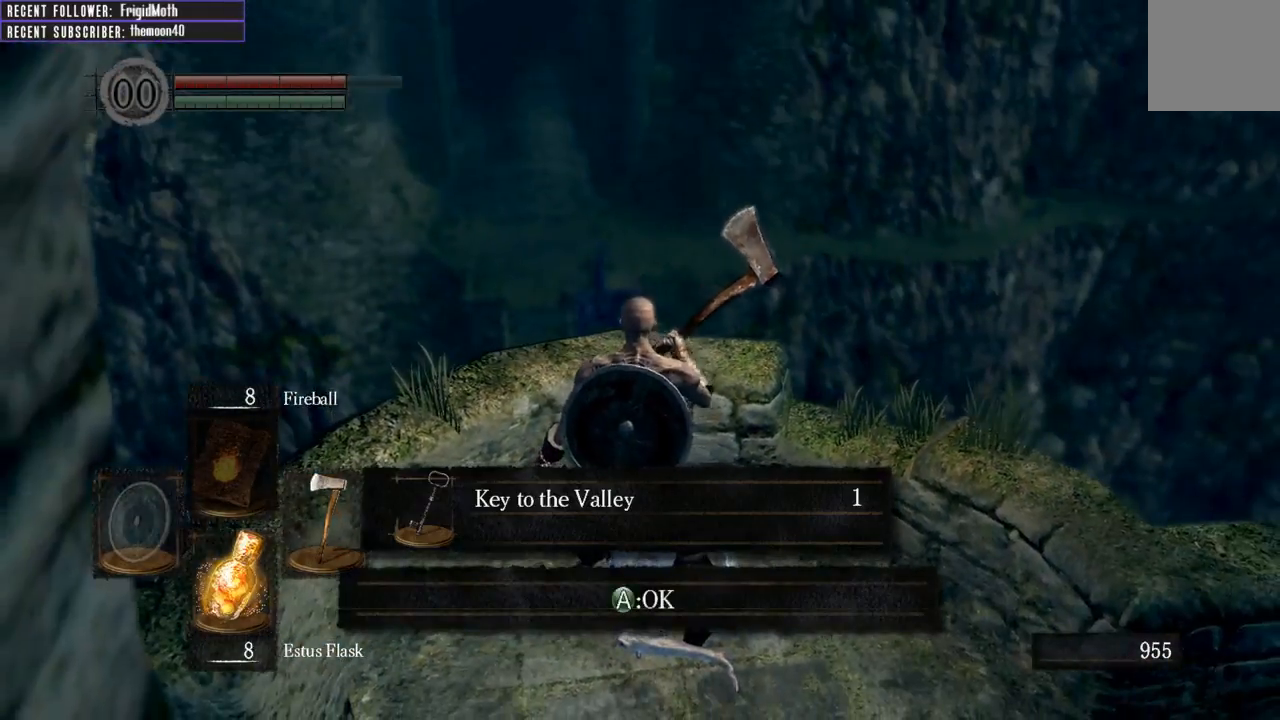
{"buttons": [], "left_stick": "up", "right_stick": "right", "events": [[167, "A", "down"], [267, "A", "up"], [450, "left_stick", "up"], [483, "right_stick", "right"]]}
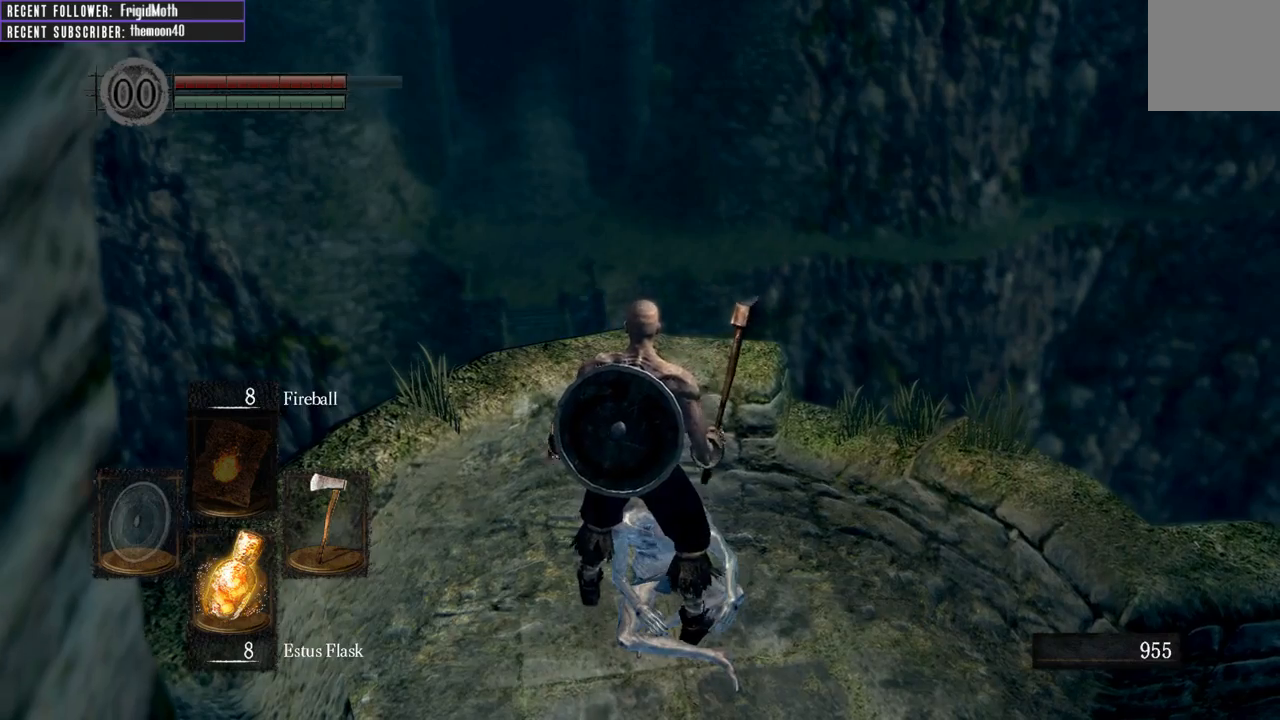
{"buttons": [], "left_stick": "center", "right_stick": "center", "events": [[33, "right_stick", "up-right"], [250, "right_stick", "center"], [483, "left_stick", "center"]]}
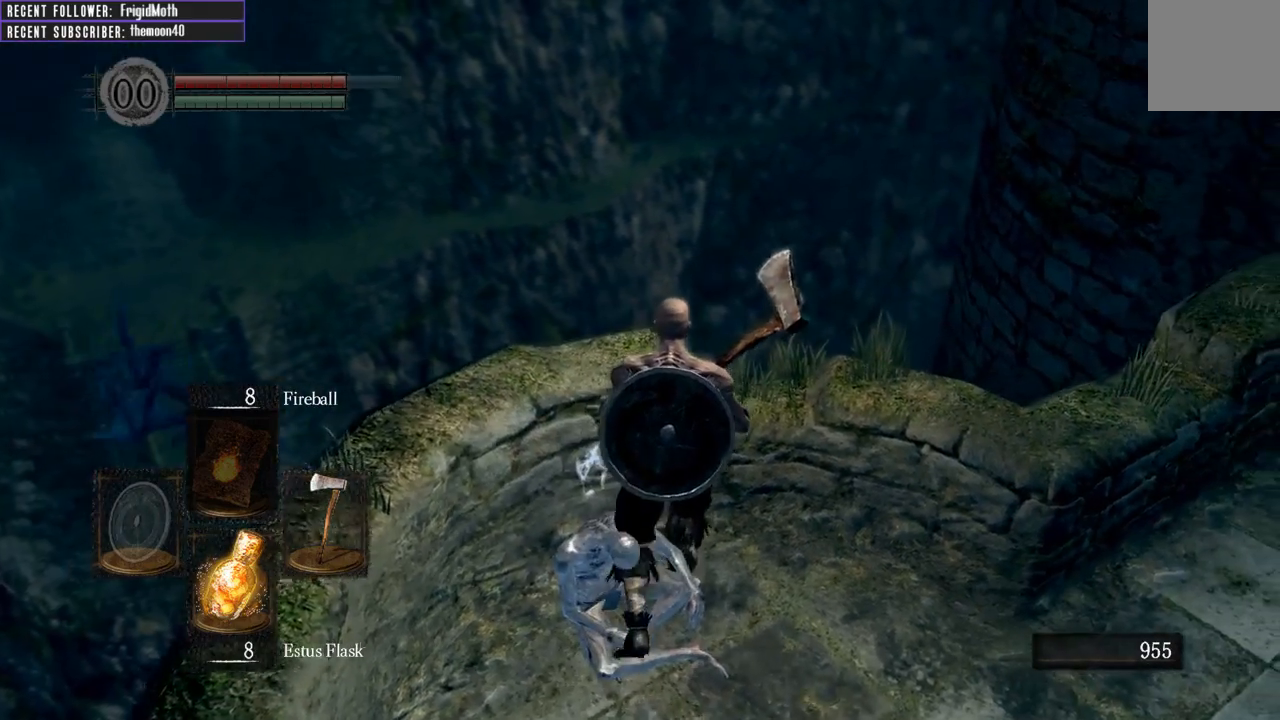
{"buttons": [], "left_stick": "center", "right_stick": "center", "events": [[17, "right_stick", "up-right"], [117, "right_stick", "up"], [317, "right_stick", "center"]]}
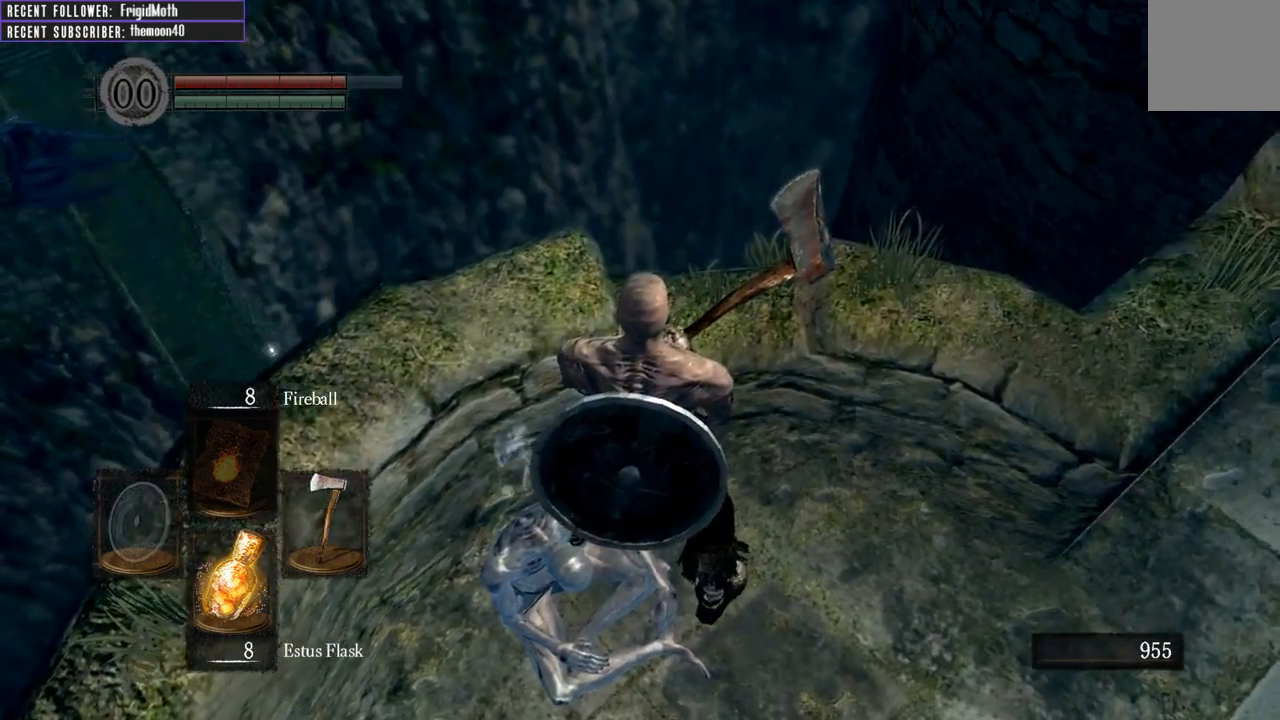
{"buttons": [], "left_stick": "center", "right_stick": "left", "events": [[83, "right_stick", "left"]]}
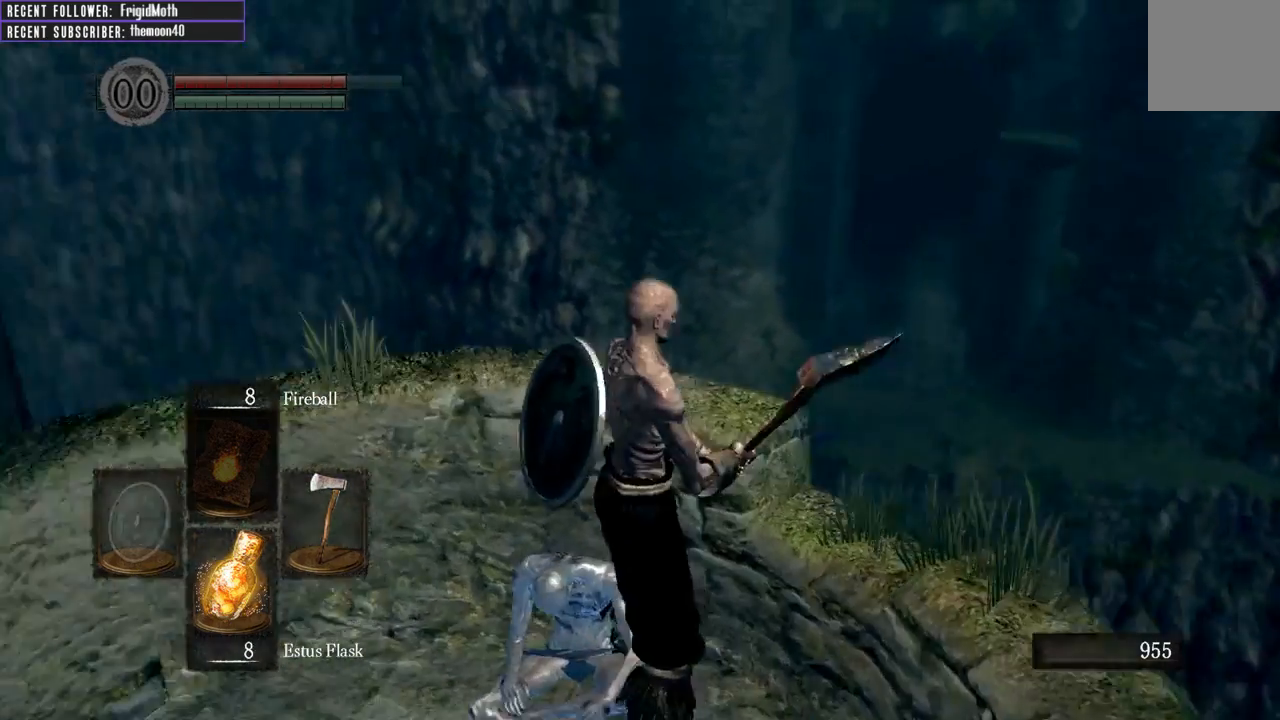
{"buttons": [], "left_stick": "center", "right_stick": "center", "events": [[17, "left_stick", "right"], [67, "left_stick", "up-right"], [67, "right_stick", "up-left"], [217, "left_stick", "center"], [383, "right_stick", "center"]]}
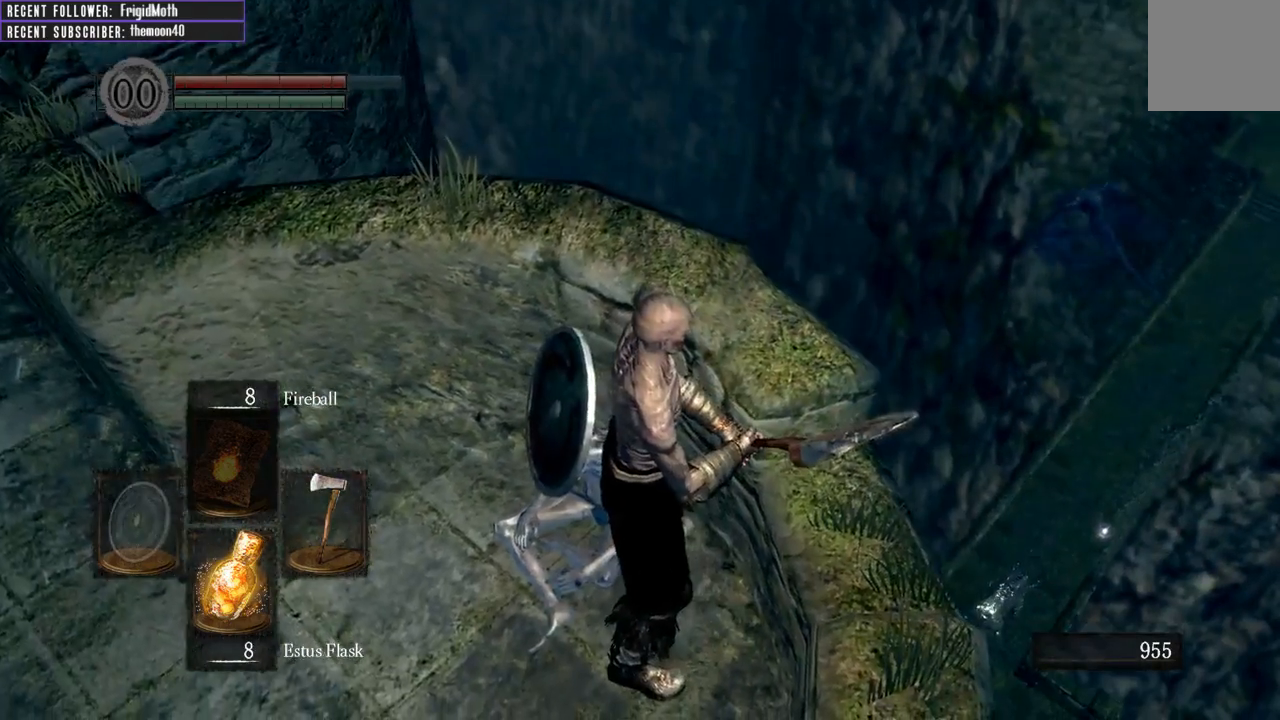
{"buttons": [], "left_stick": "center", "right_stick": "up-left", "events": [[100, "right_stick", "up-left"]]}